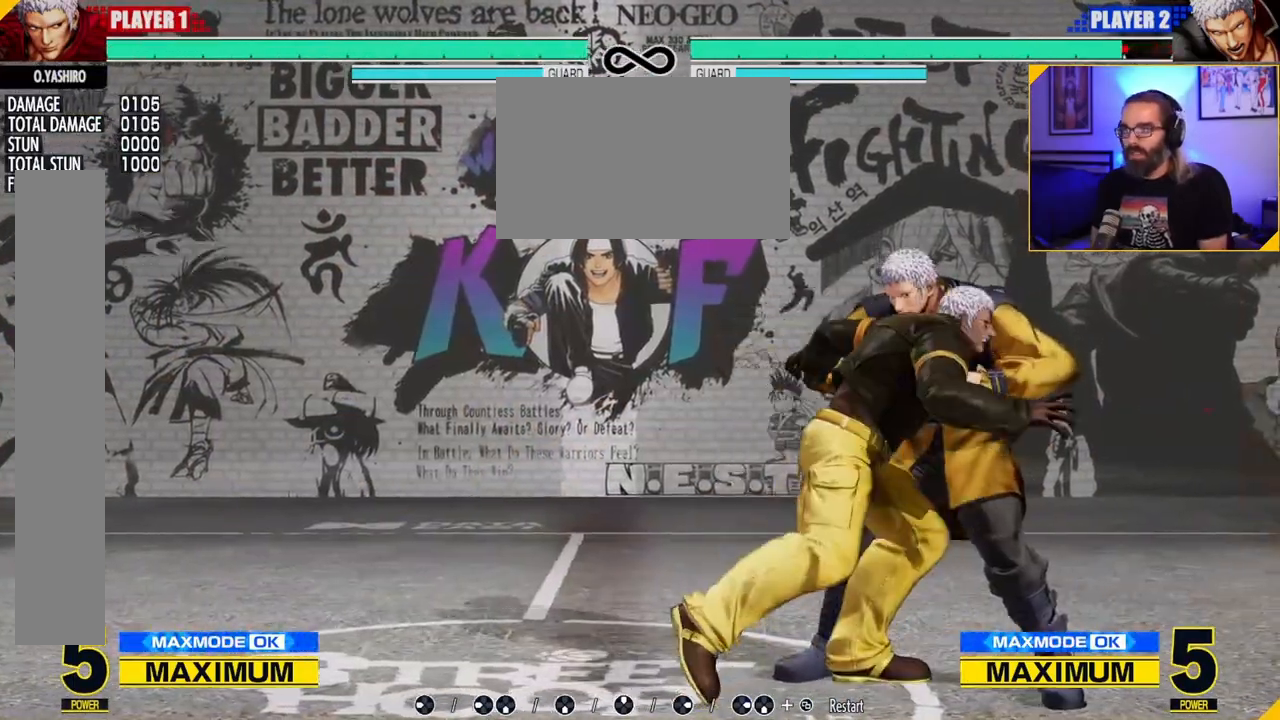
Gameplay with a controller (Nintendo layout); each line is a JSON object with the inputs held at the frame after it (dt_ms = milliseconds from this image to that frame). "events" lists button and stick changes between this image and that frame as [ms after this image, input, new state], when the widget could be followed in between. Not read: A L3 R3.
{"dt_ms": 500, "buttons": [], "left_stick": "center", "events": [[100, "C", "down"], [167, "C", "up"], [267, "C", "down"], [317, "C", "up"], [417, "C", "down"], [467, "C", "up"]]}
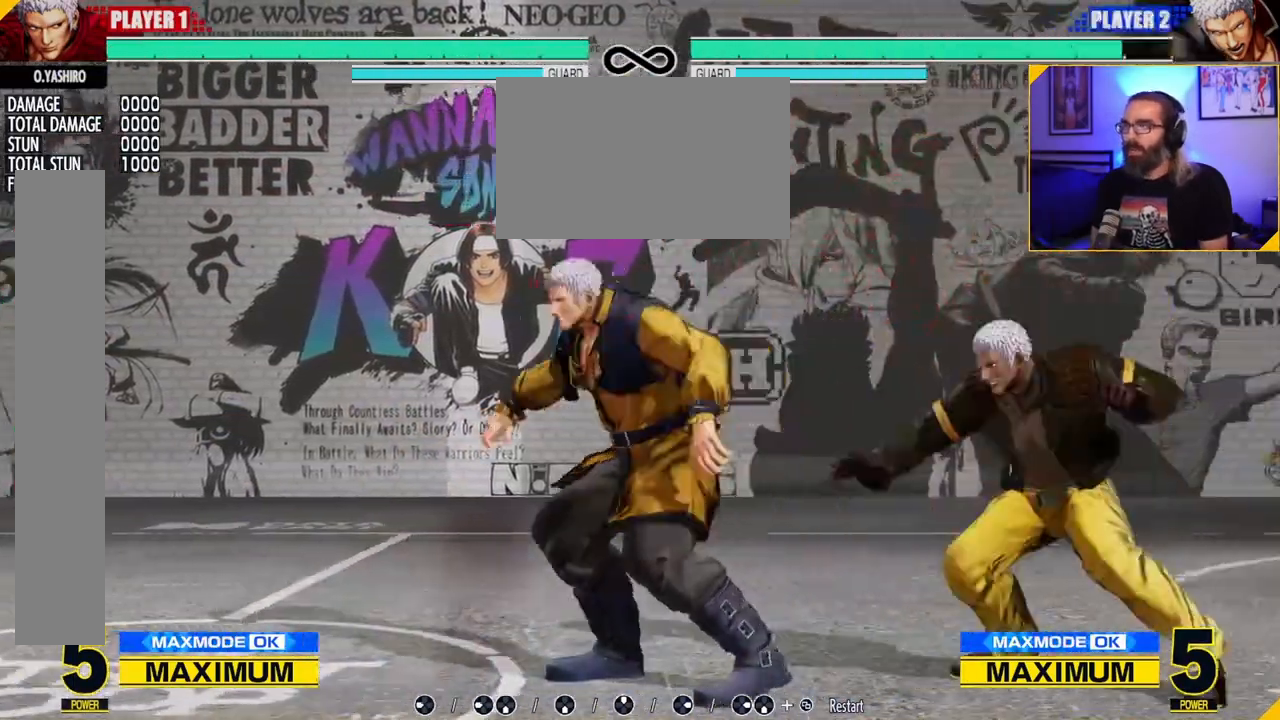
{"dt_ms": 500, "buttons": ["C"], "left_stick": "center", "events": [[33, "C", "down"], [83, "C", "up"], [267, "C", "down"], [317, "C", "up"], [450, "C", "down"]]}
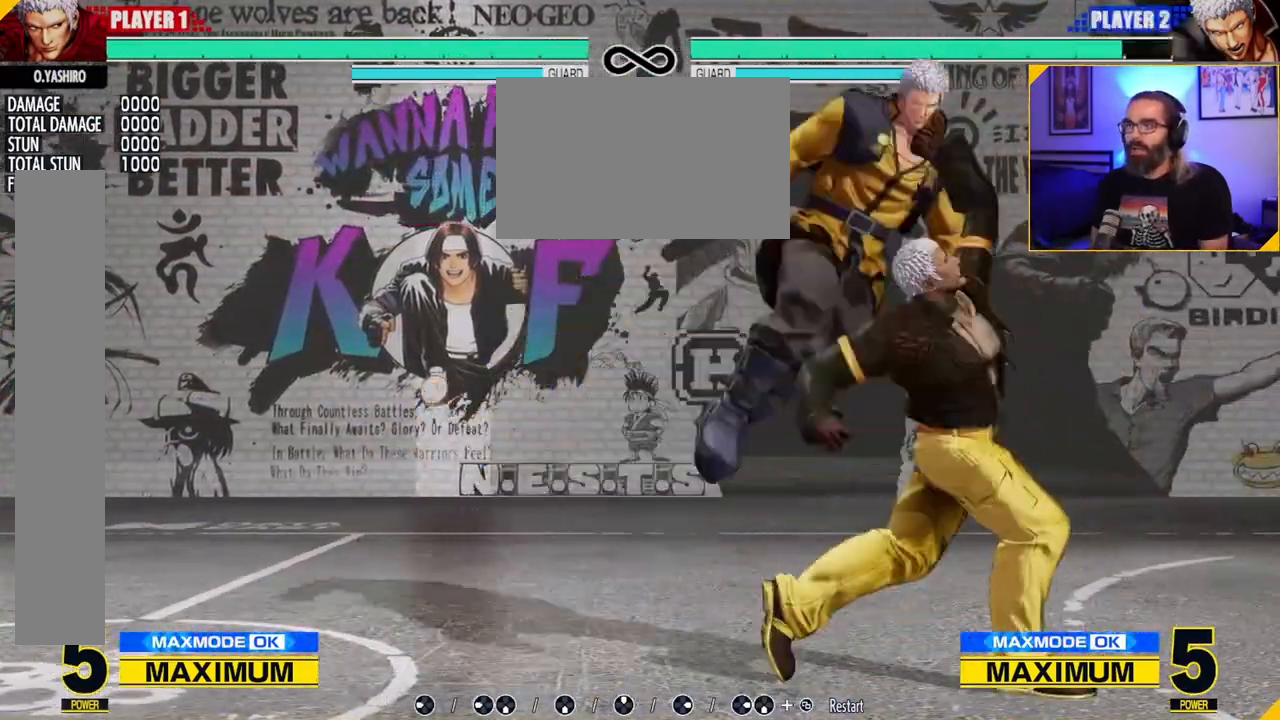
{"dt_ms": 500, "buttons": [], "left_stick": "right", "events": [[17, "C", "up"], [267, "left_stick", "right"], [317, "left_stick", "center"], [383, "left_stick", "right"]]}
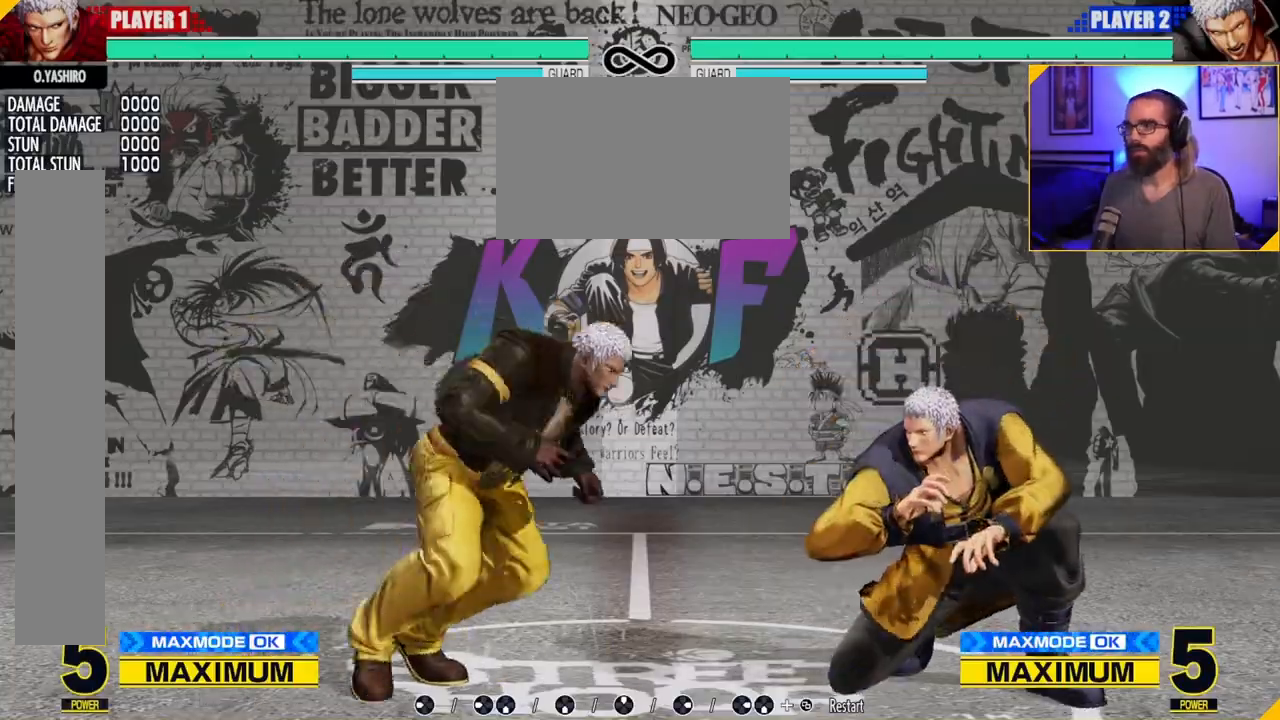
{"dt_ms": 500, "buttons": [], "left_stick": "center", "events": [[33, "left_stick", "up-right"], [217, "C", "down"], [267, "left_stick", "center"], [350, "C", "up"]]}
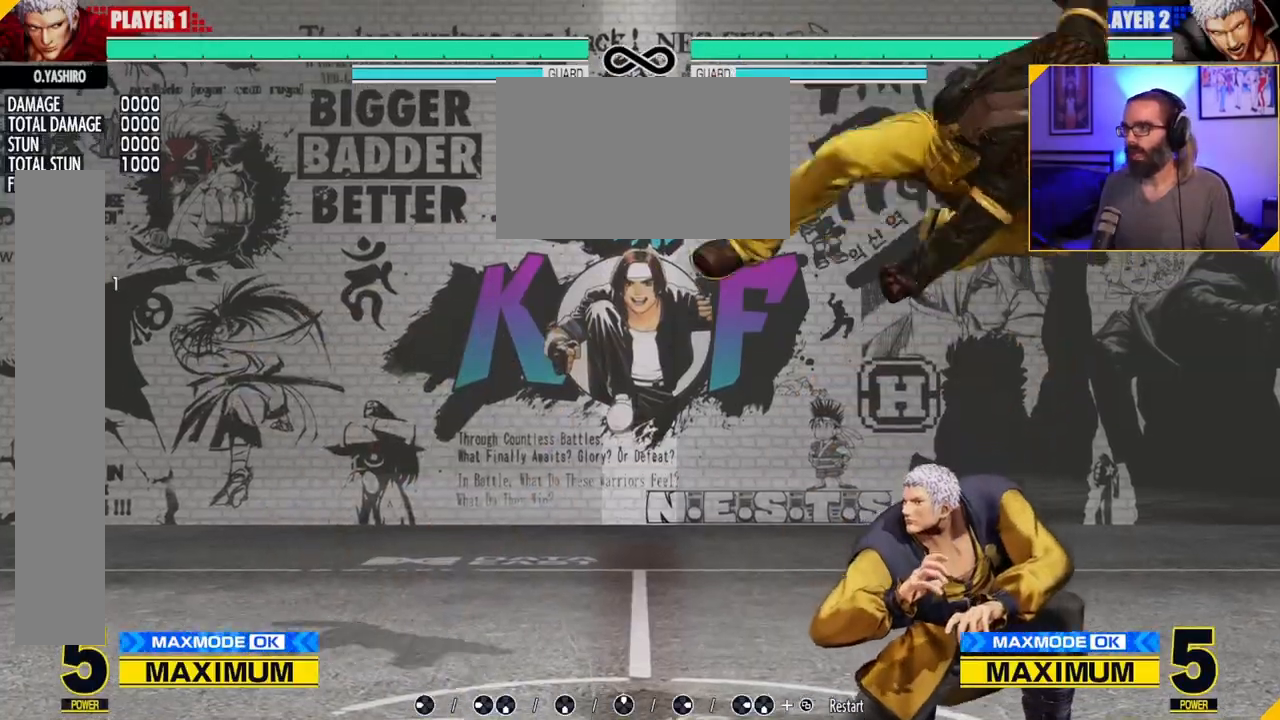
{"dt_ms": 1000, "buttons": [], "left_stick": "center", "events": [[33, "left_stick", "right"], [150, "left_stick", "down"], [267, "left_stick", "left"], [350, "left_stick", "center"], [450, "C", "down"], [500, "left_stick", "right"], [533, "C", "up"], [650, "C", "down"], [717, "C", "up"], [783, "left_stick", "center"]]}
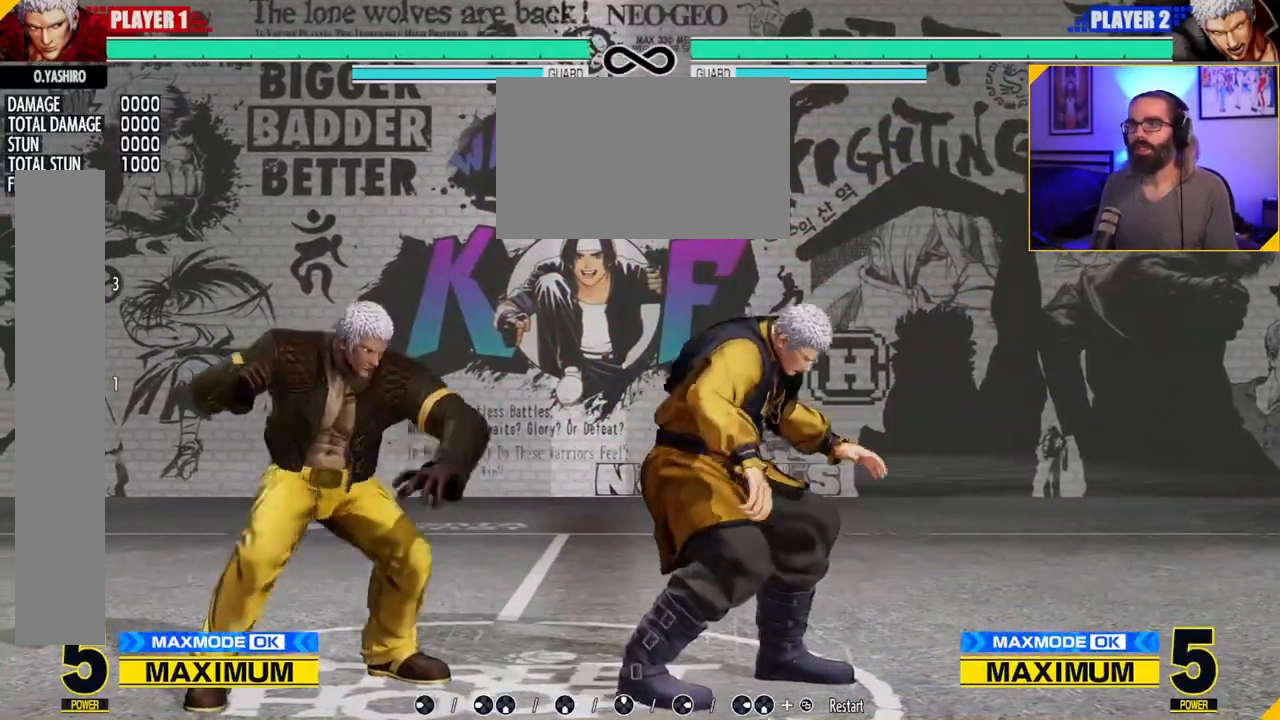
{"dt_ms": 500, "buttons": [], "left_stick": "center", "events": []}
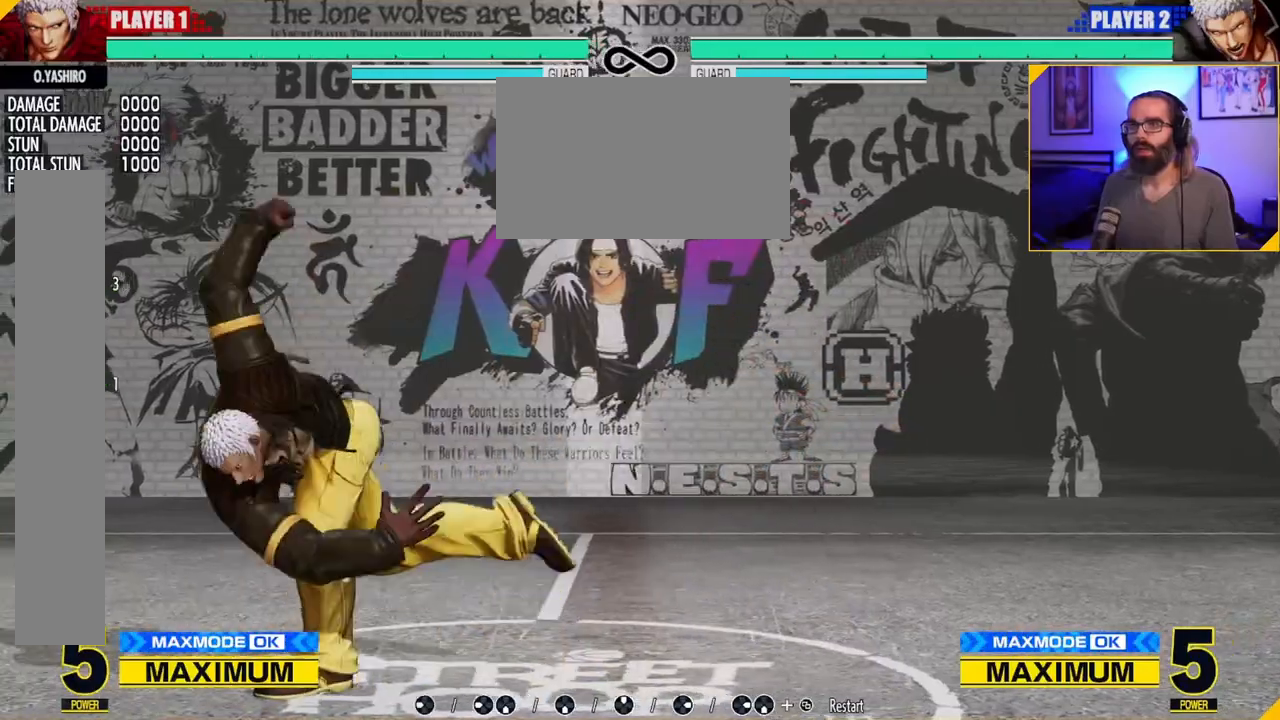
{"dt_ms": 500, "buttons": [], "left_stick": "left", "events": [[367, "left_stick", "left"], [417, "left_stick", "center"], [483, "left_stick", "left"]]}
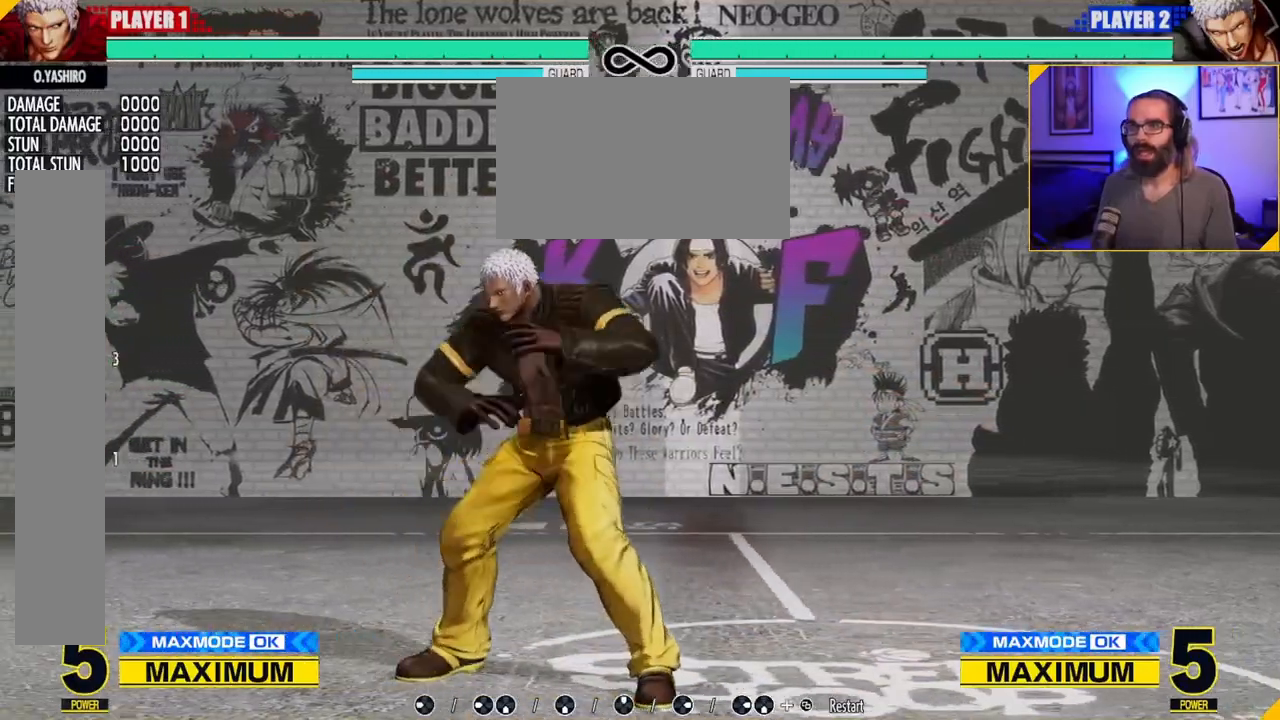
{"dt_ms": 500, "buttons": ["C"], "left_stick": "left", "events": [[50, "left_stick", "center"], [100, "left_stick", "left"], [450, "C", "down"]]}
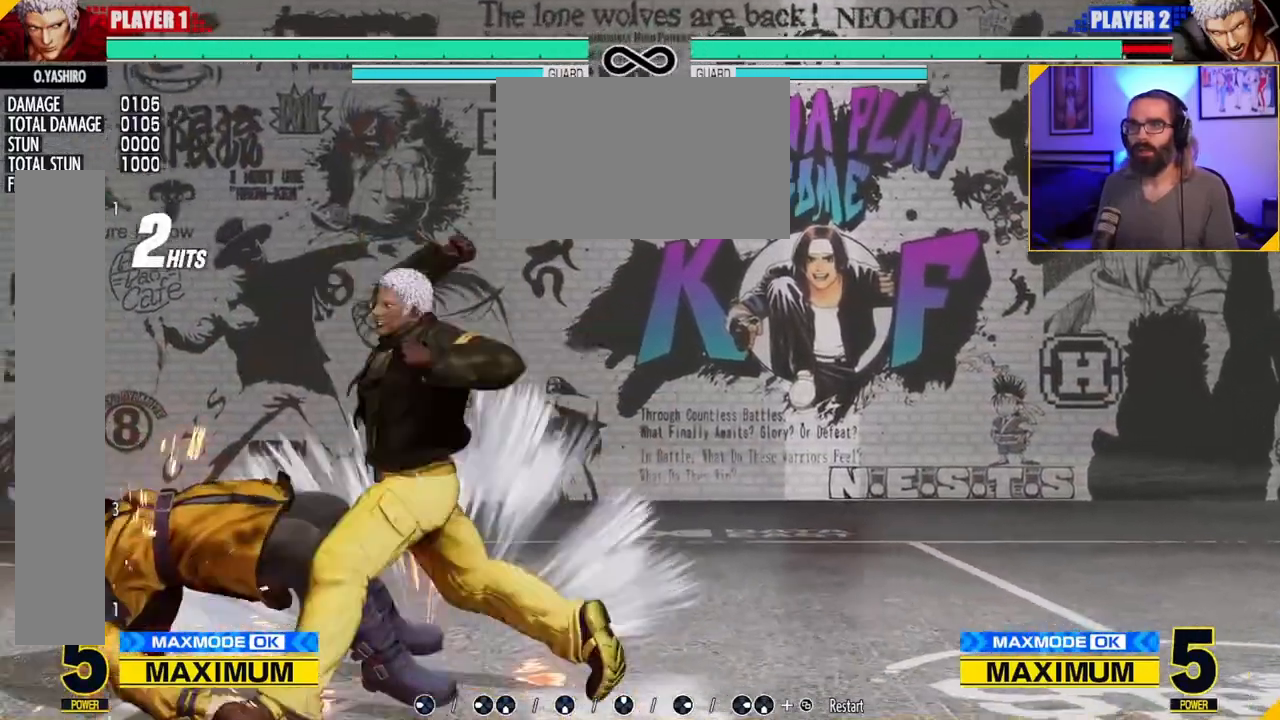
{"dt_ms": 500, "buttons": [], "left_stick": "center", "events": [[100, "C", "up"], [400, "left_stick", "center"]]}
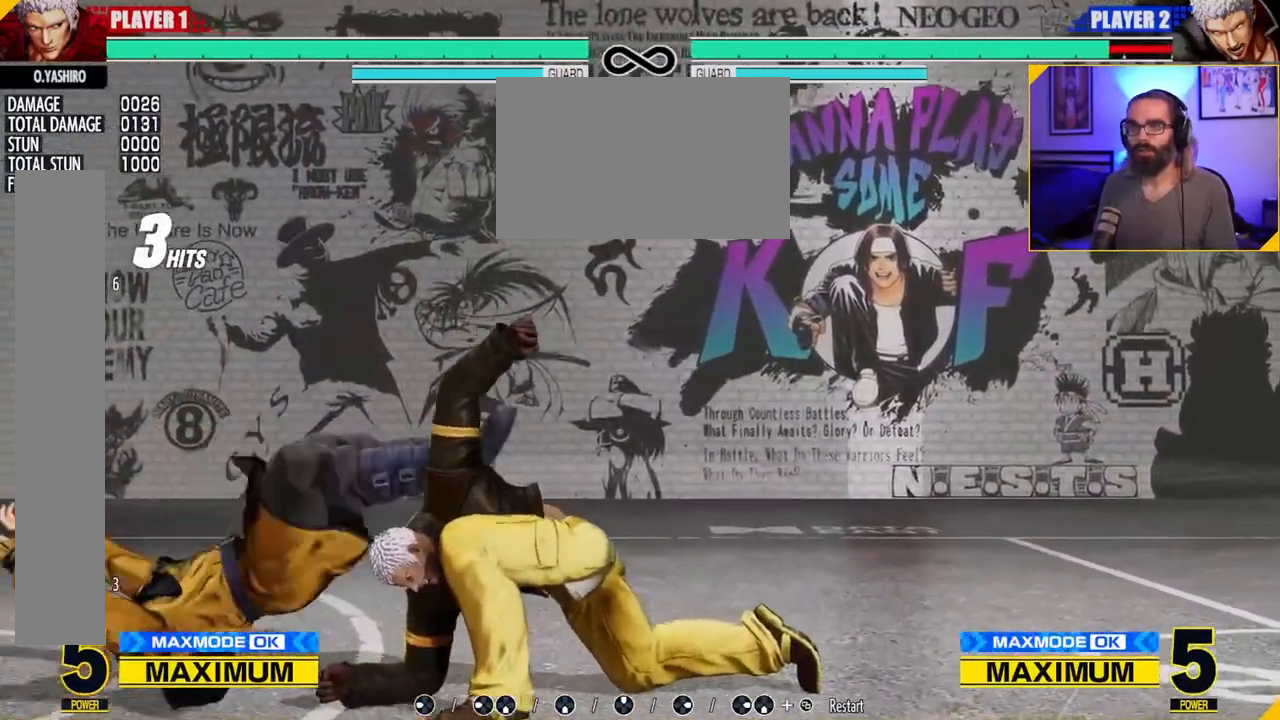
{"dt_ms": 500, "buttons": [], "left_stick": "center", "events": [[167, "left_stick", "left"], [400, "left_stick", "center"]]}
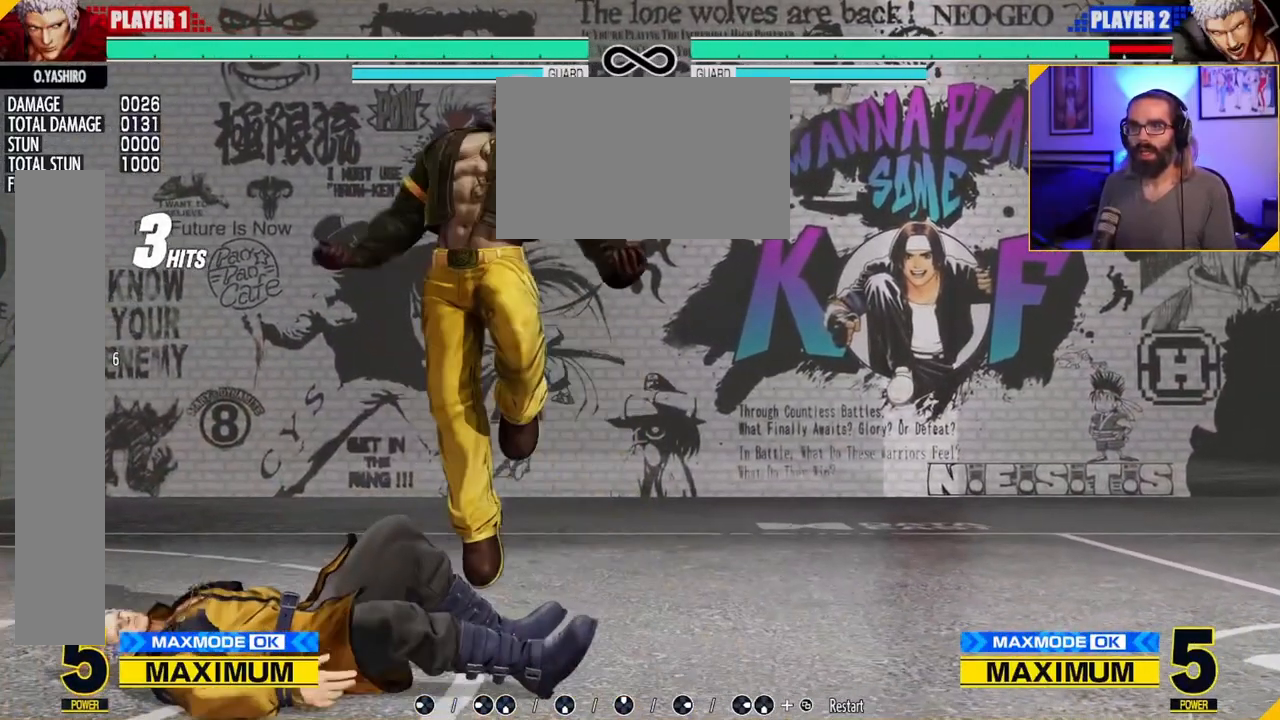
{"dt_ms": 500, "buttons": [], "left_stick": "right", "events": [[183, "C", "down"], [350, "C", "up"], [383, "left_stick", "right"]]}
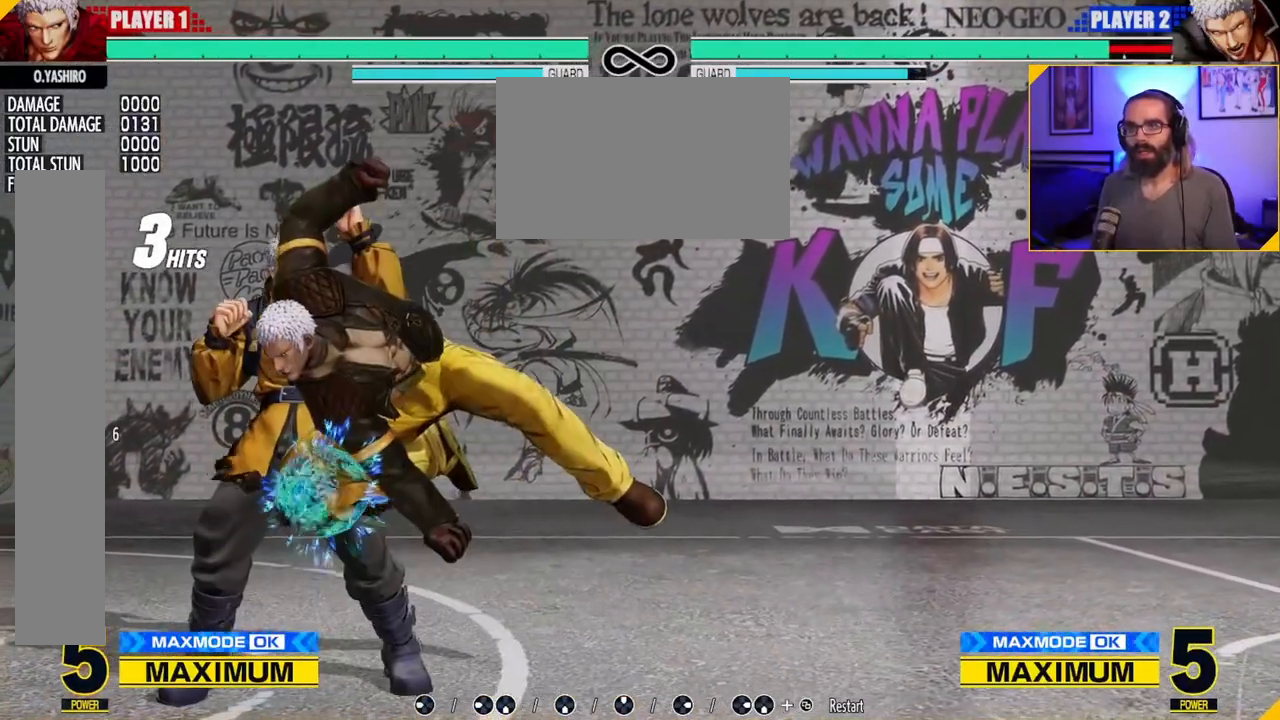
{"dt_ms": 500, "buttons": [], "left_stick": "center", "events": [[233, "left_stick", "center"]]}
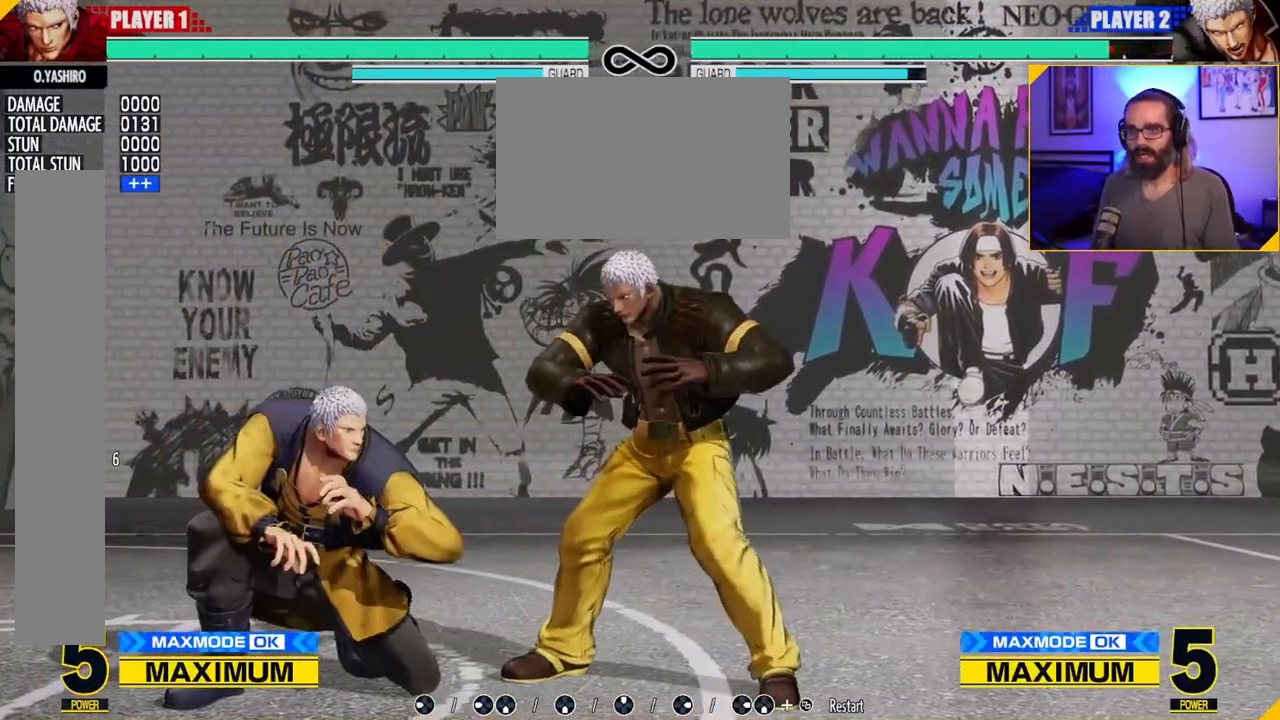
{"dt_ms": 500, "buttons": [], "left_stick": "center", "events": []}
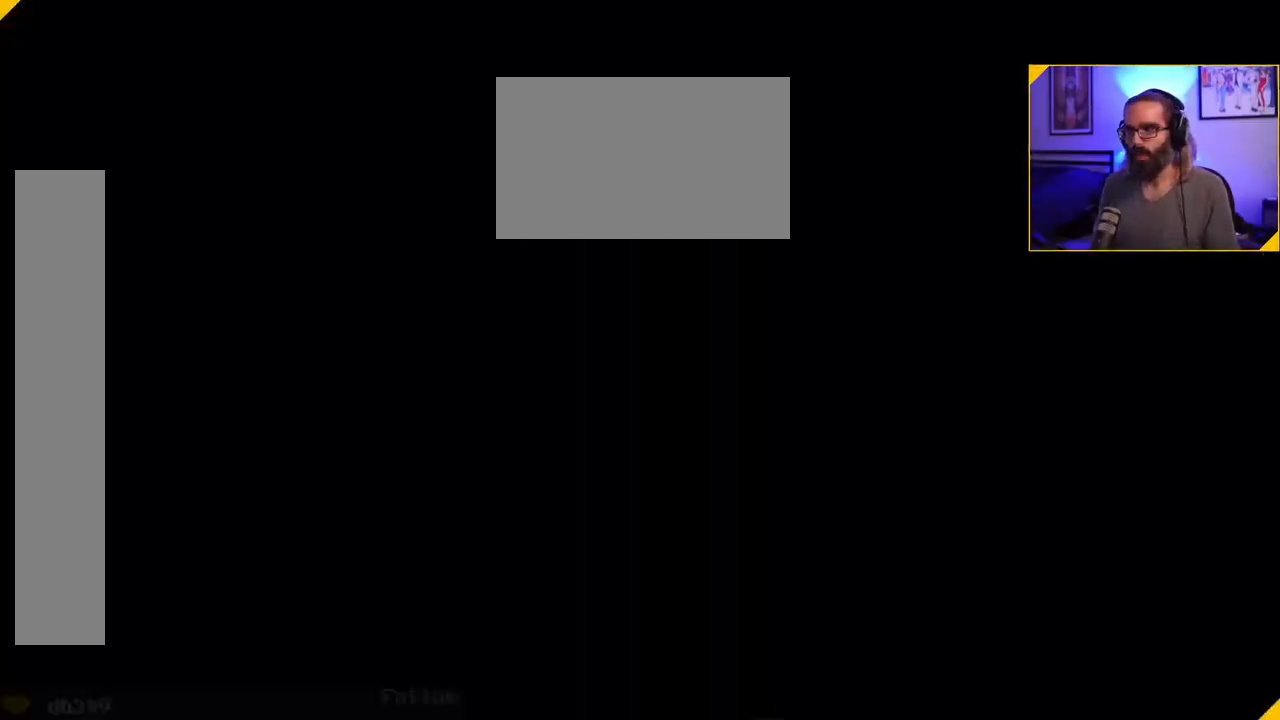
{"dt_ms": 500, "buttons": [], "left_stick": "center", "events": [[67, "left_stick", "right"], [117, "left_stick", "center"], [400, "left_stick", "right"], [467, "left_stick", "center"]]}
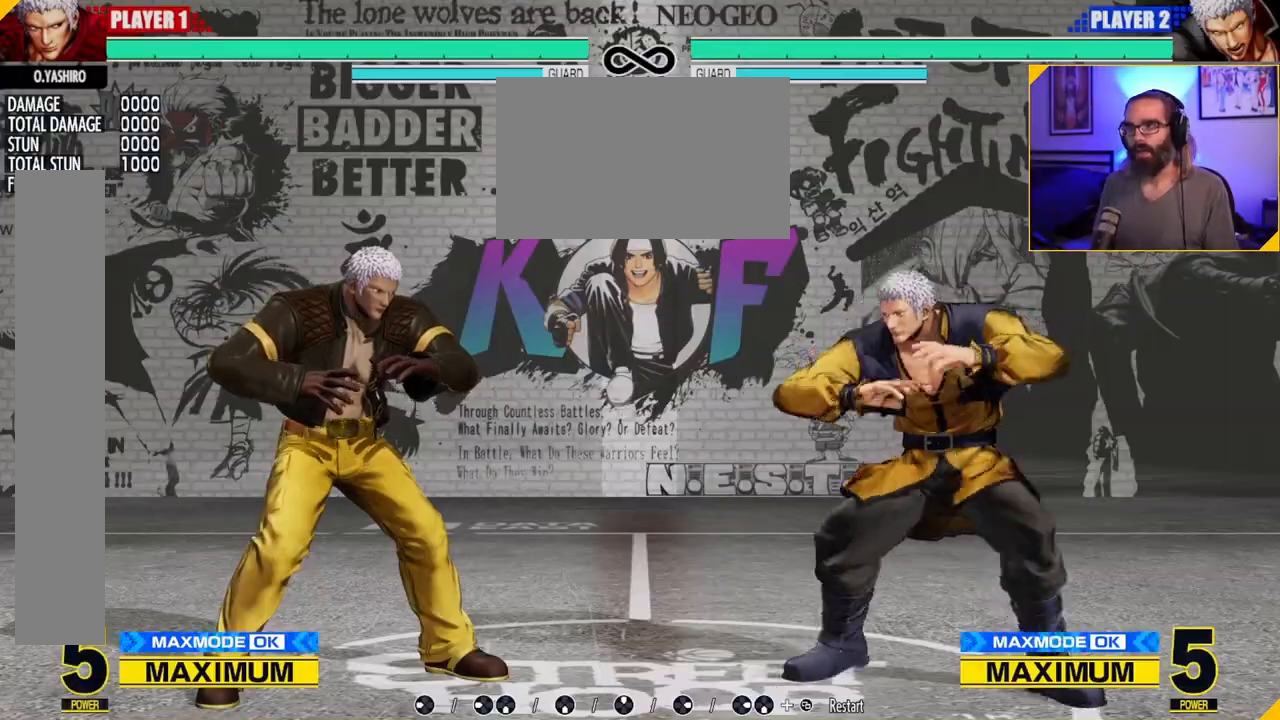
{"dt_ms": 500, "buttons": [], "left_stick": "center", "events": [[33, "left_stick", "right"], [150, "left_stick", "up-right"], [433, "left_stick", "center"]]}
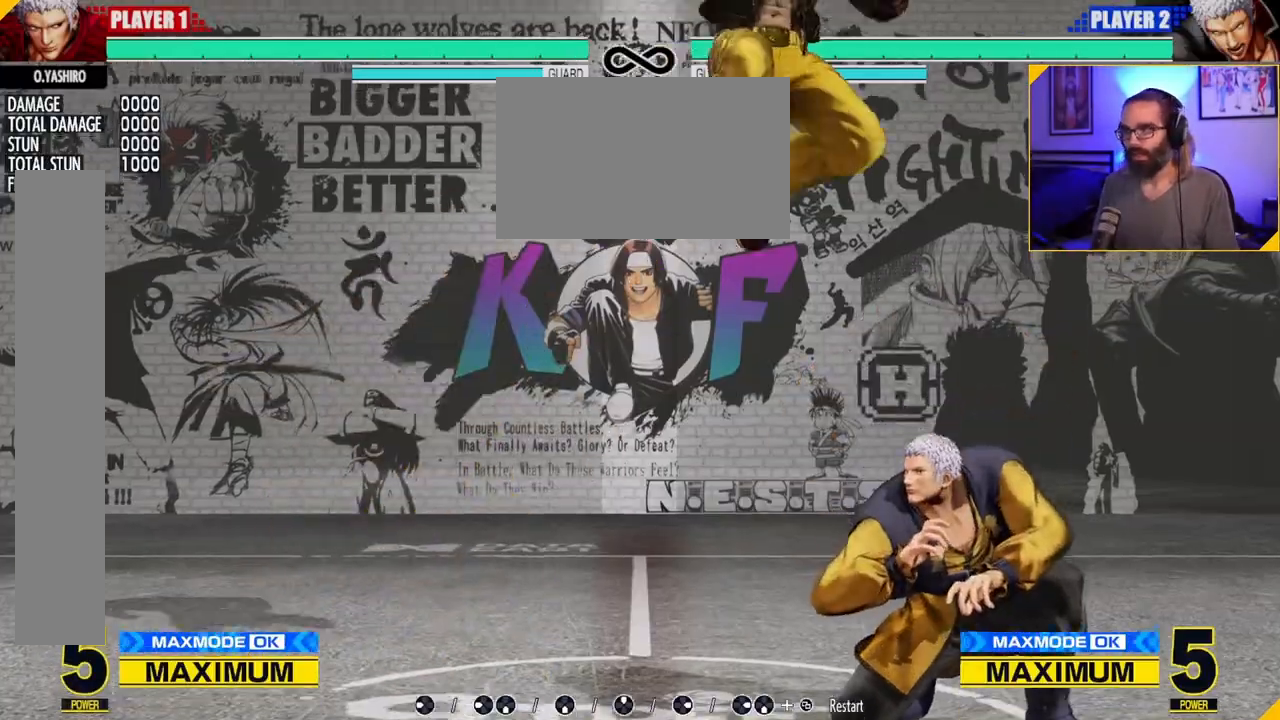
{"dt_ms": 500, "buttons": [], "left_stick": "center", "events": [[133, "left_stick", "right"], [233, "left_stick", "down"], [350, "left_stick", "left"], [450, "left_stick", "center"]]}
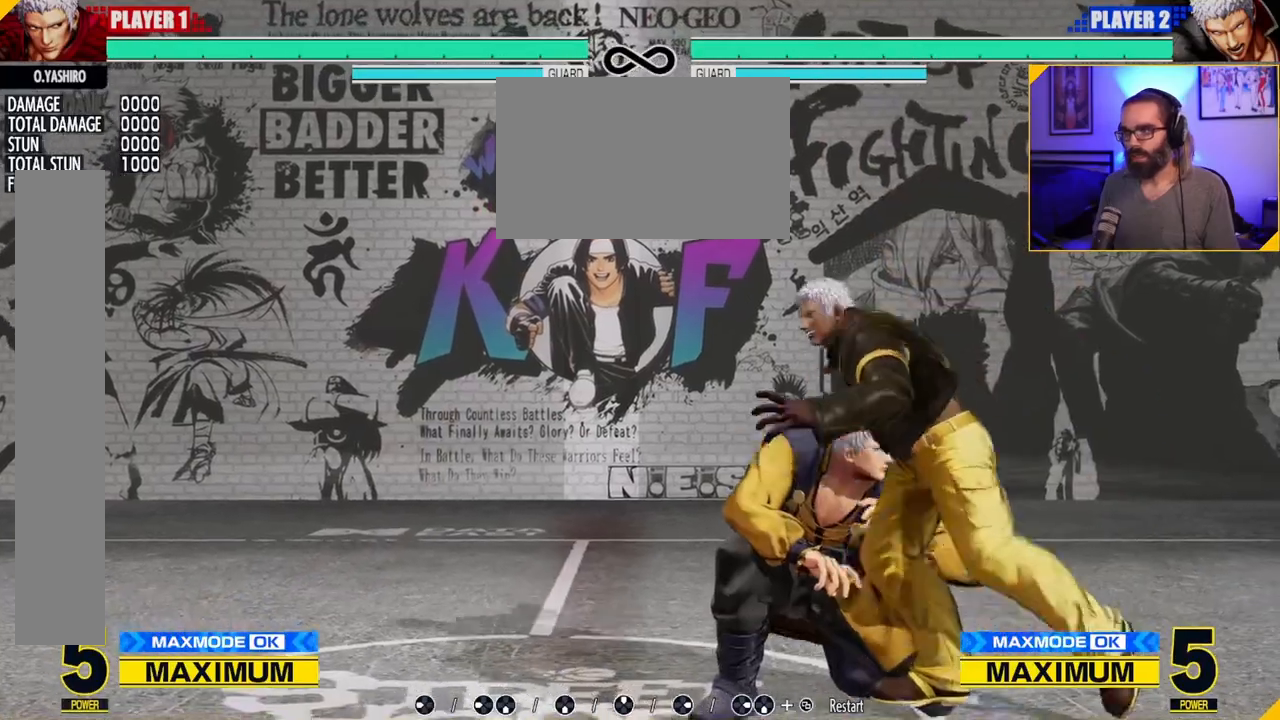
{"dt_ms": 500, "buttons": [], "left_stick": "center", "events": [[50, "C", "down"], [67, "left_stick", "right"], [133, "C", "up"], [233, "C", "down"], [300, "C", "up"], [300, "left_stick", "center"]]}
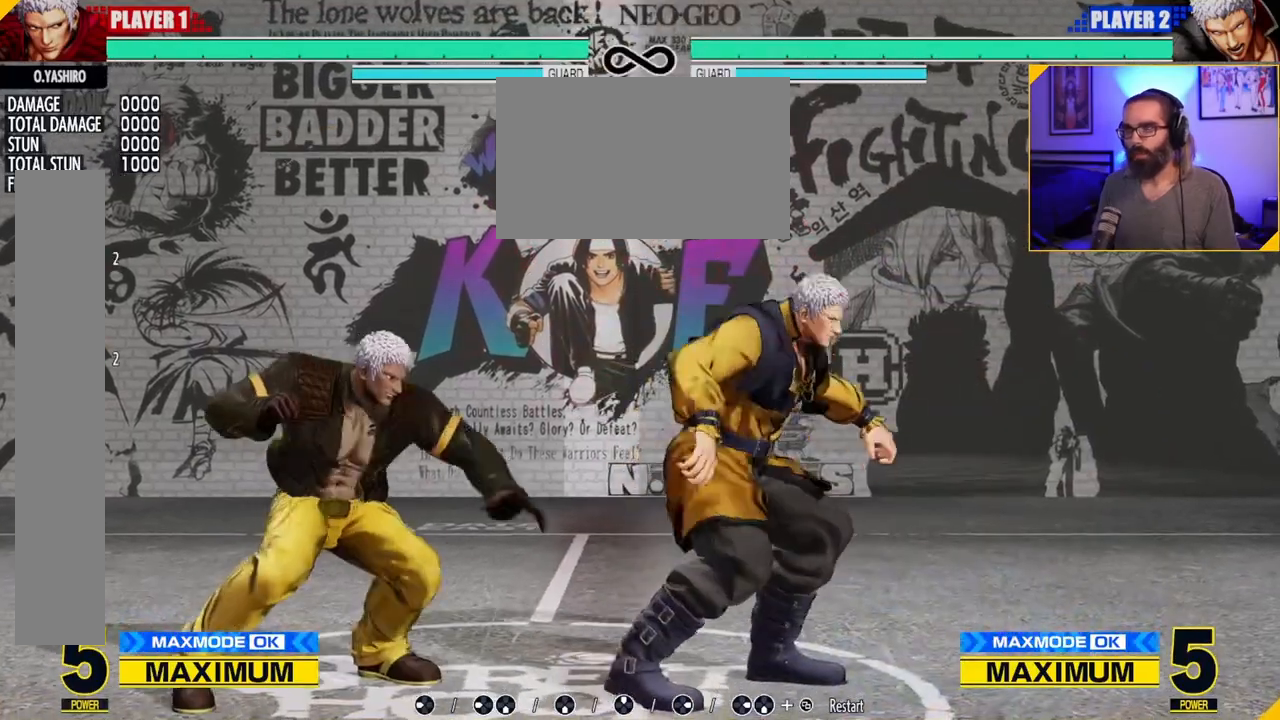
{"dt_ms": 500, "buttons": [], "left_stick": "center", "events": []}
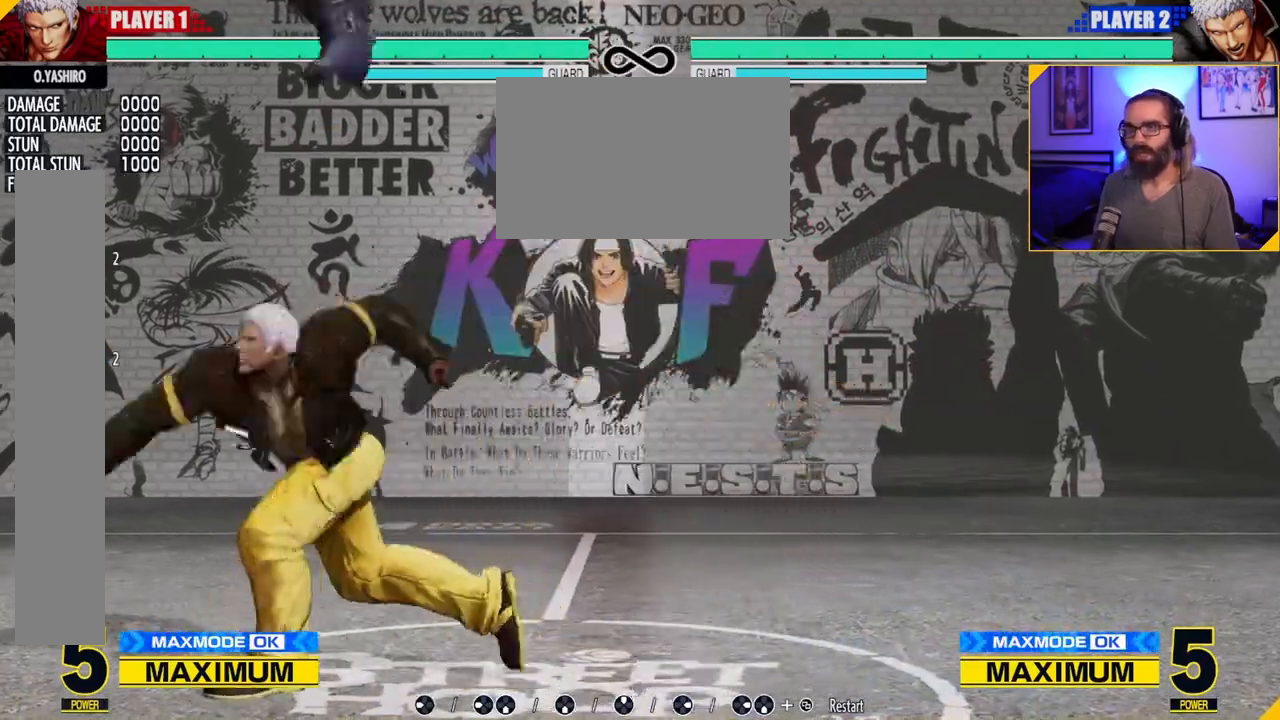
{"dt_ms": 500, "buttons": [], "left_stick": "left", "events": [[450, "left_stick", "left"]]}
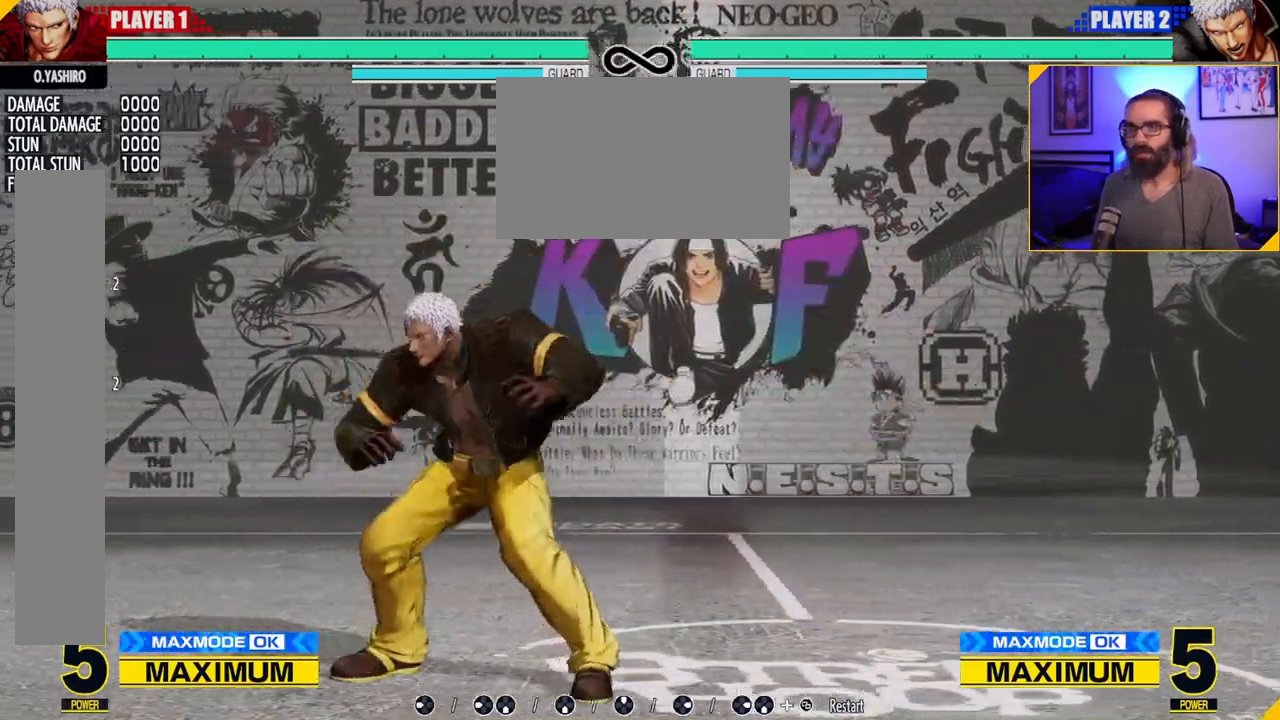
{"dt_ms": 500, "buttons": ["C"], "left_stick": "left", "events": [[17, "left_stick", "center"], [83, "left_stick", "left"], [483, "C", "down"]]}
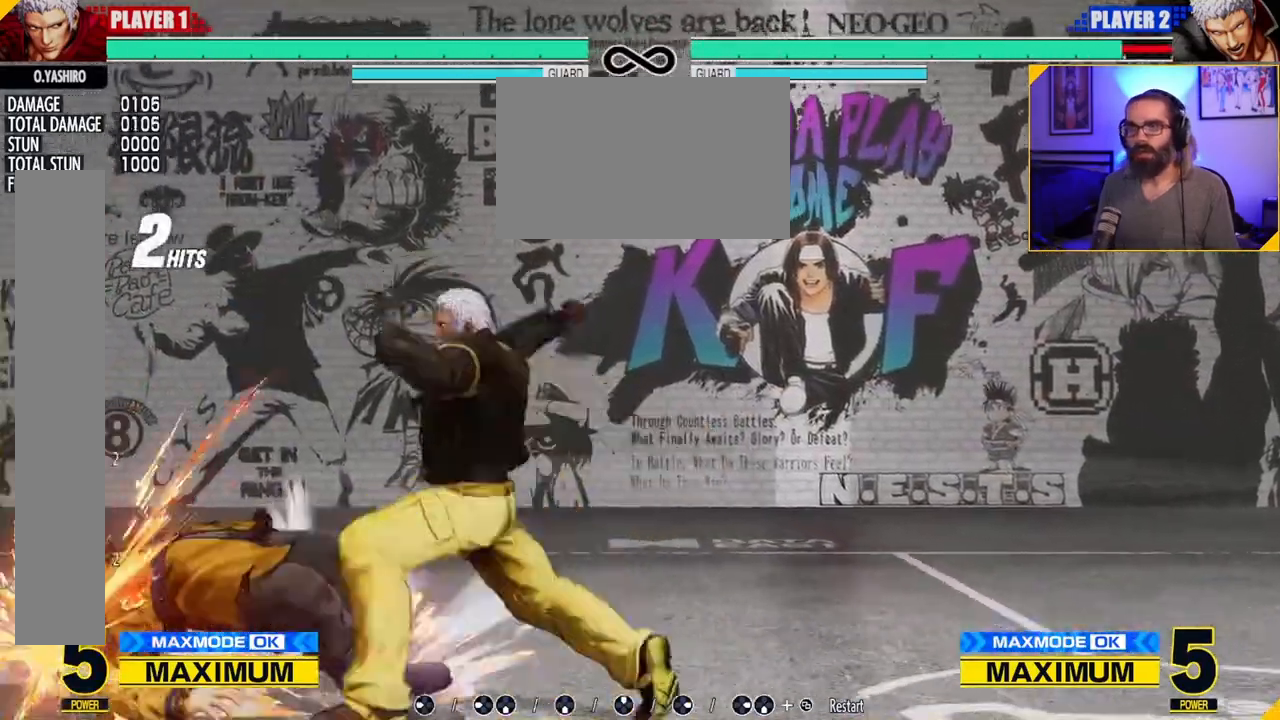
{"dt_ms": 500, "buttons": [], "left_stick": "center", "events": [[200, "C", "up"], [417, "left_stick", "center"]]}
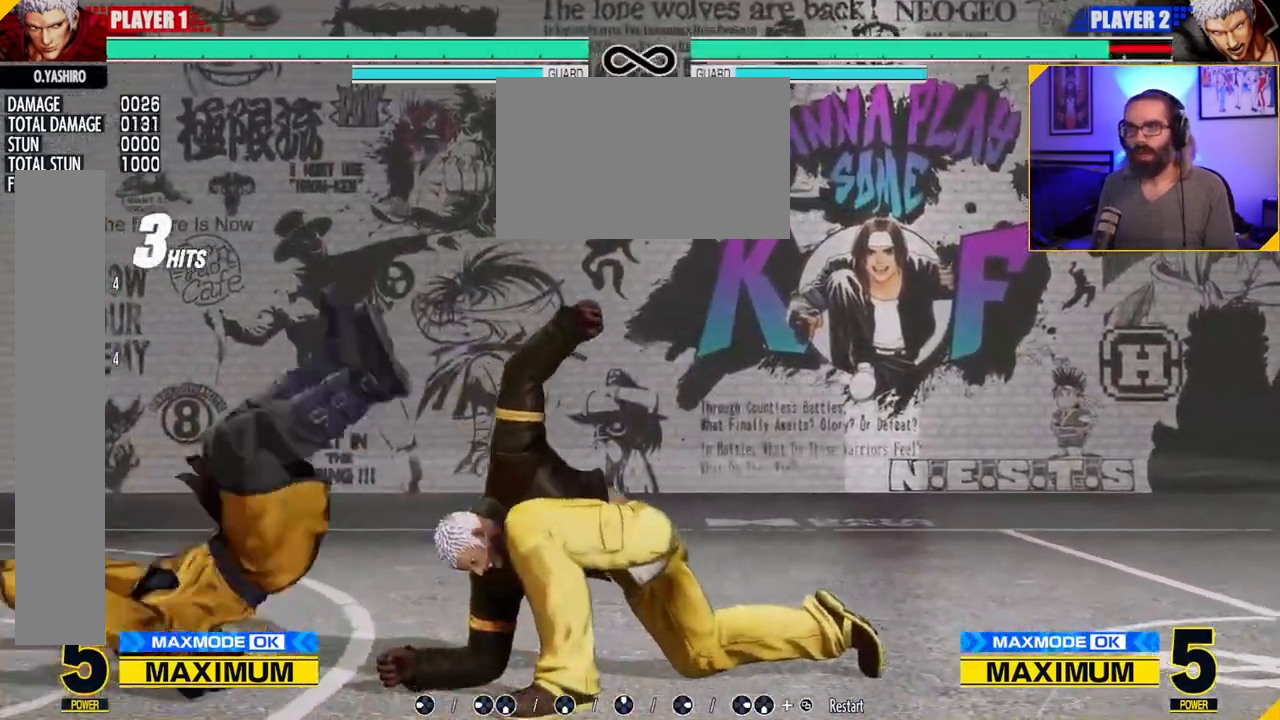
{"dt_ms": 500, "buttons": [], "left_stick": "up-left", "events": [[383, "left_stick", "up-left"]]}
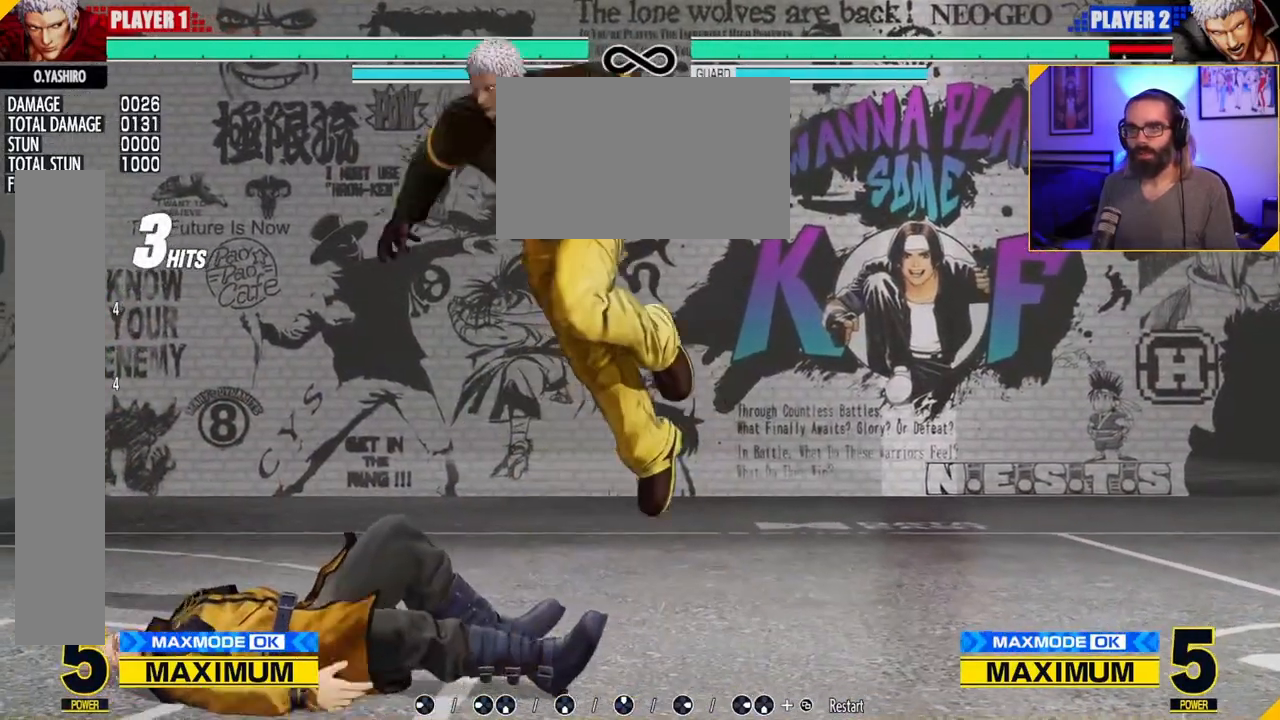
{"dt_ms": 500, "buttons": [], "left_stick": "right", "events": [[117, "left_stick", "right"], [267, "C", "down"], [450, "C", "up"]]}
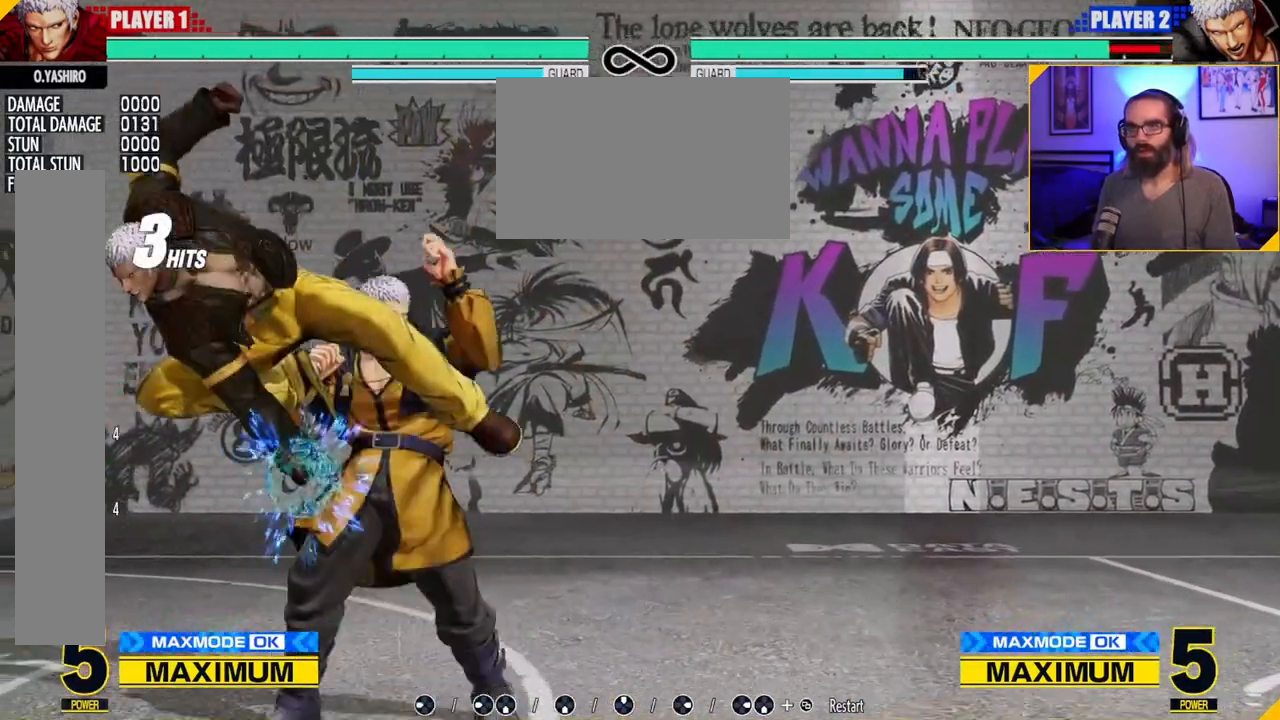
{"dt_ms": 500, "buttons": [], "left_stick": "center", "events": [[100, "left_stick", "center"]]}
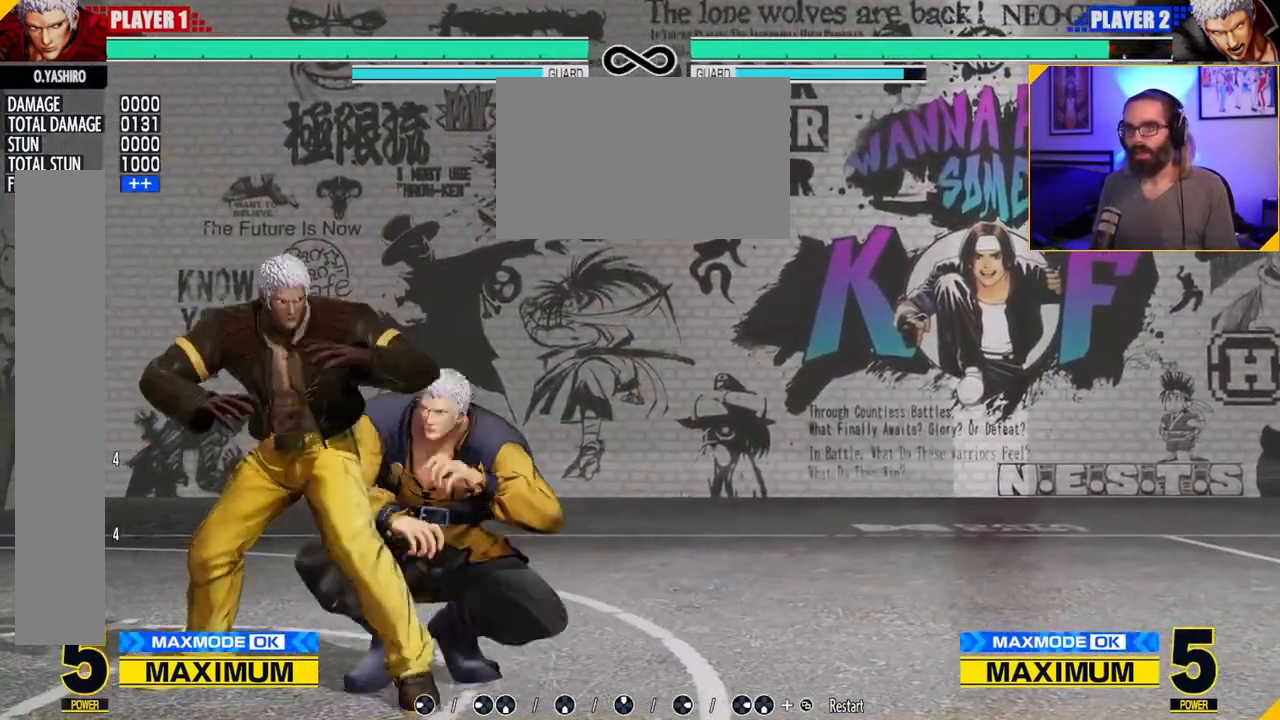
{"dt_ms": 500, "buttons": [], "left_stick": "center", "events": []}
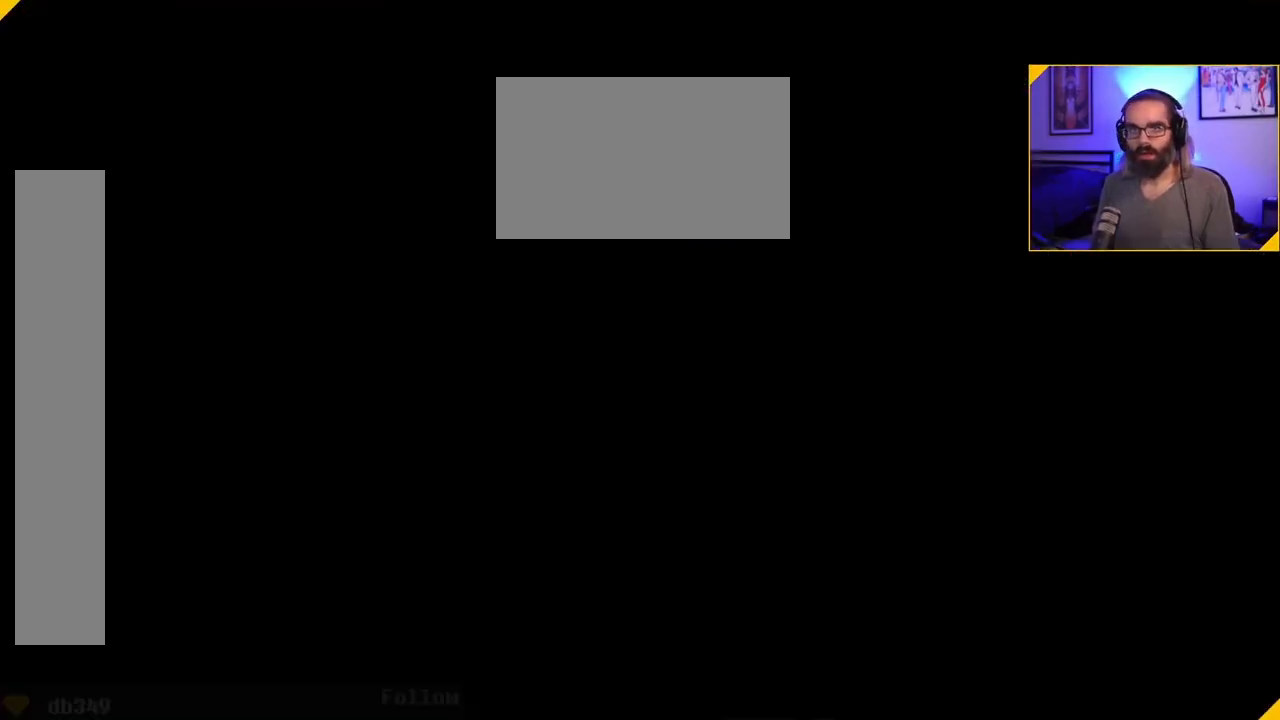
{"dt_ms": 500, "buttons": [], "left_stick": "center", "events": []}
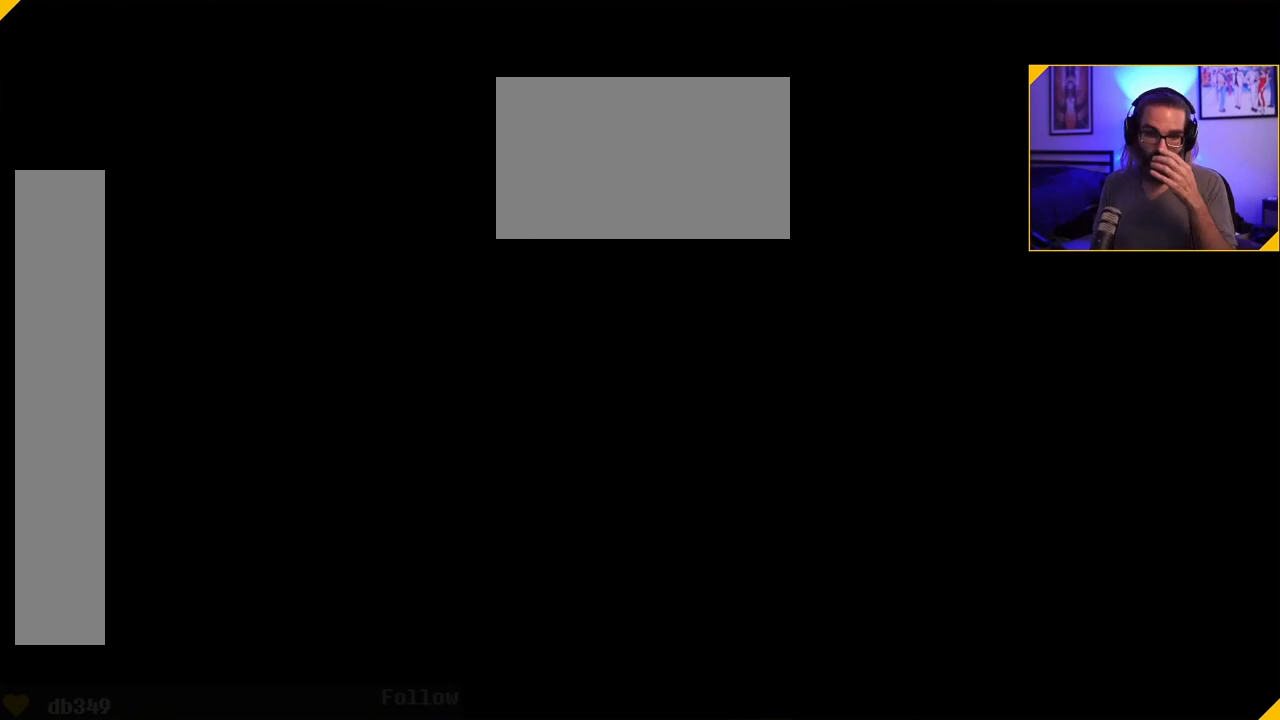
{"dt_ms": 500, "buttons": [], "left_stick": "center", "events": []}
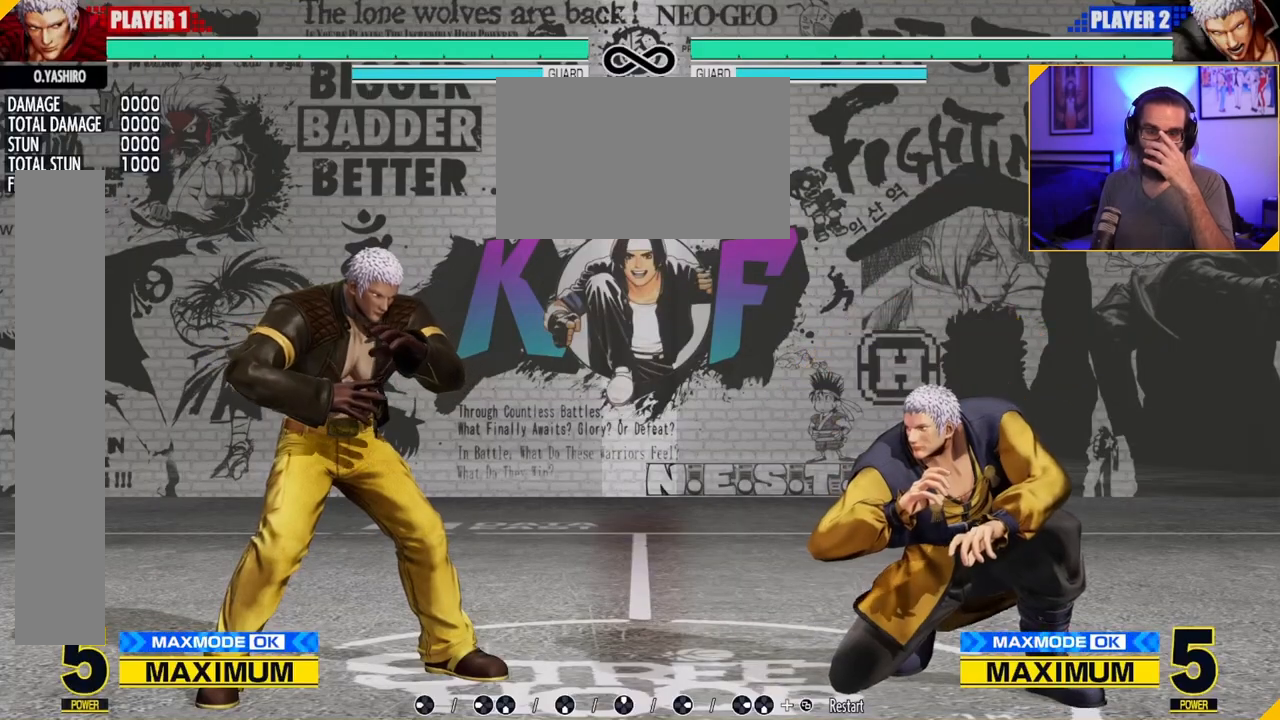
{"dt_ms": 500, "buttons": [], "left_stick": "center", "events": []}